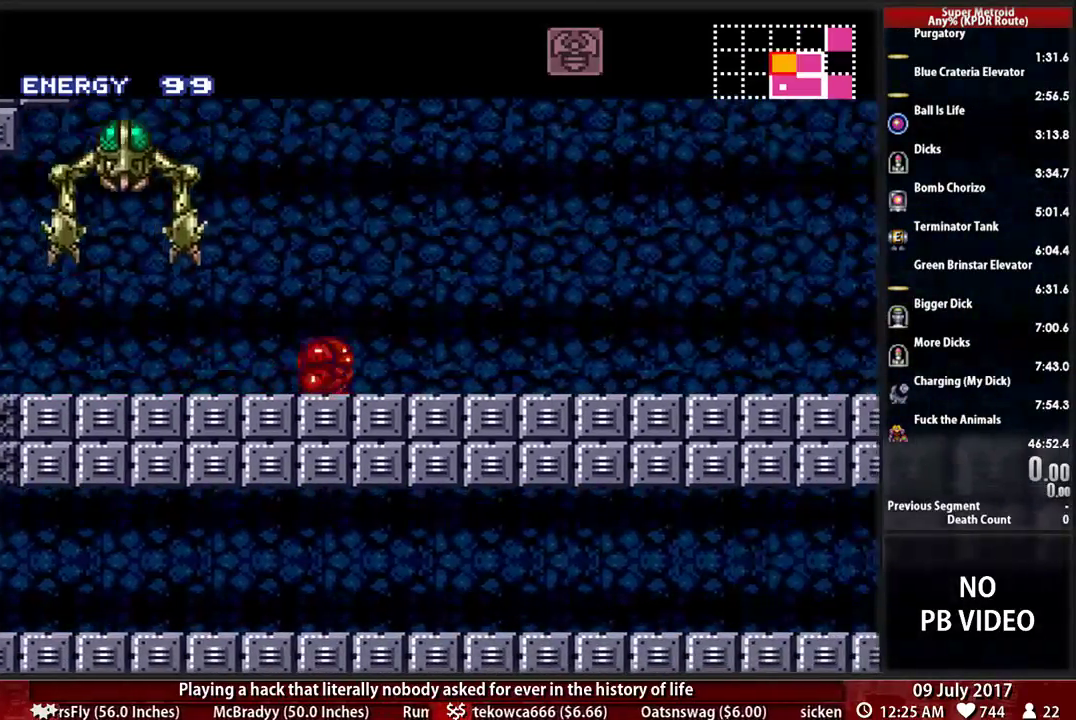
Gameplay with a controller (Nintendo layout); each line is a JSON object with the inputs held at the frame after it. "events" lists button and stick changes between this image and that frame as [ms after this image, input, new state], when the widget could be followed in between. Not read: DPAD_DOWN L3 R3.
{"buttons": ["DPAD_RIGHT"], "events": [[52, "DPAD_RIGHT", "down"], [86, "DPAD_UP", "up"], [121, "B", "up"]]}
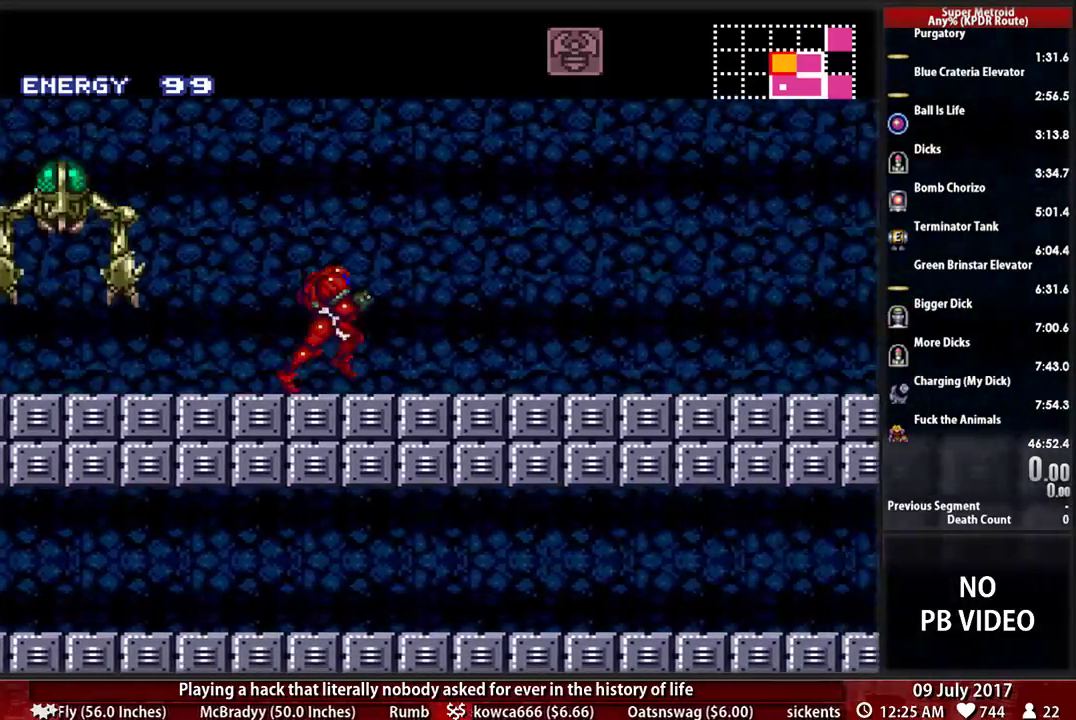
{"buttons": ["B", "DPAD_RIGHT"], "events": [[86, "B", "down"]]}
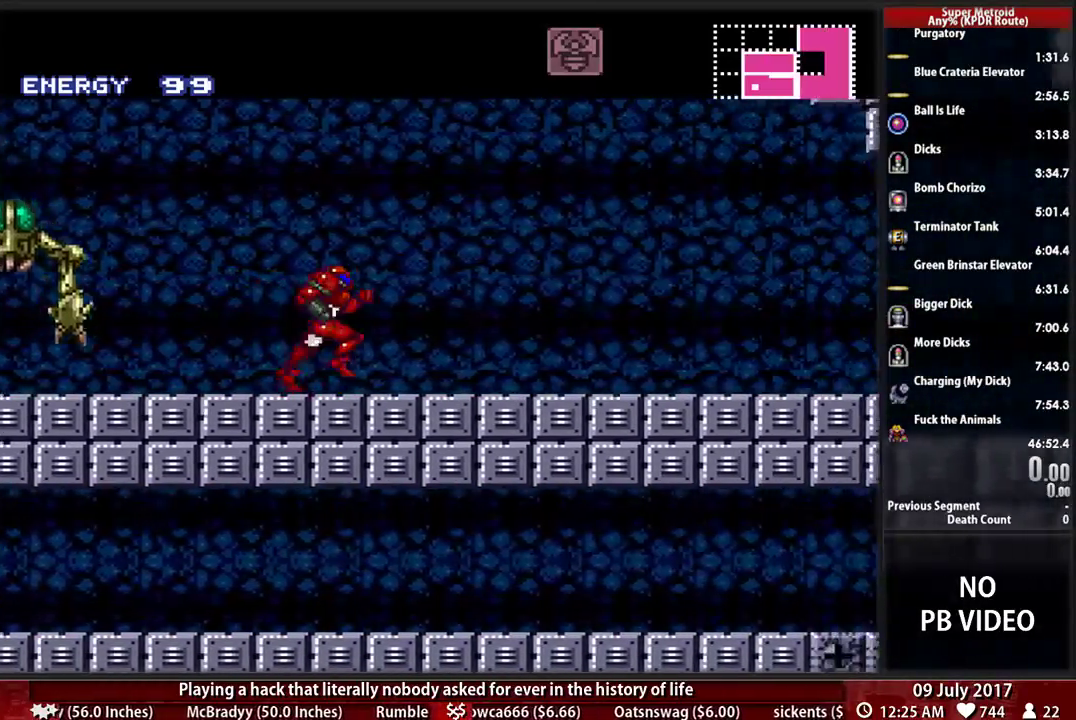
{"buttons": ["A"]}
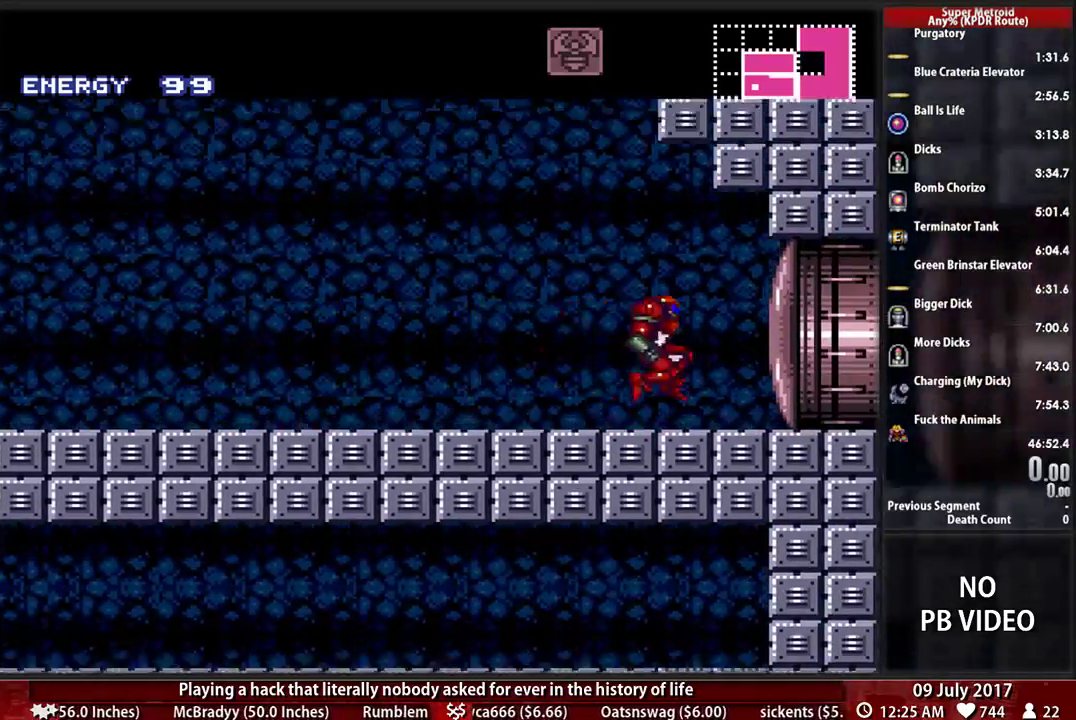
{"buttons": []}
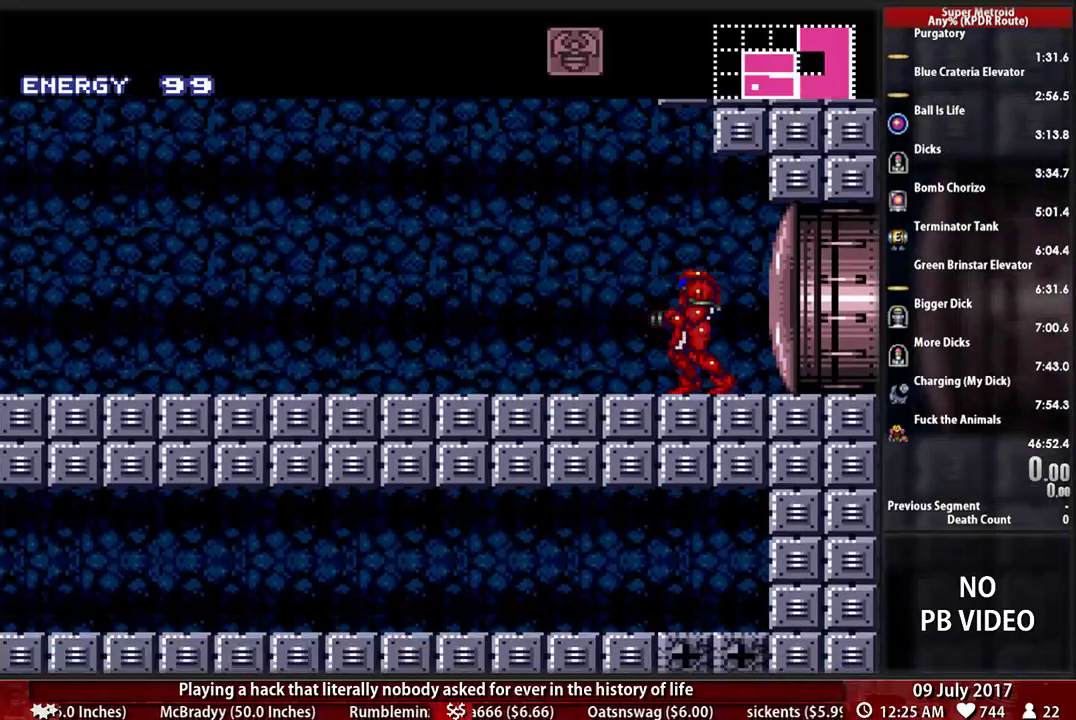
{"buttons": ["X", "DPAD_LEFT"], "events": [[103, "DPAD_LEFT", "down"], [293, "X", "down"], [431, "X", "up"], [500, "X", "down"]]}
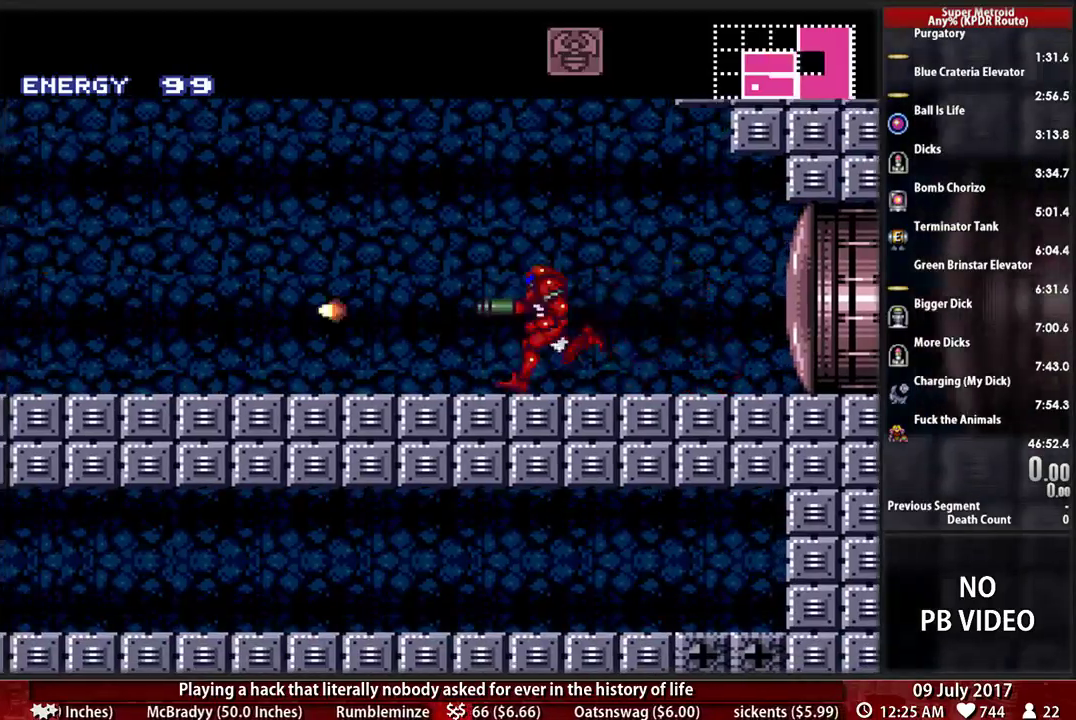
{"buttons": [], "events": [[103, "DPAD_LEFT", "up"], [103, "X", "up"], [172, "X", "down"], [207, "DPAD_LEFT", "down"], [276, "X", "up"], [310, "DPAD_LEFT", "up"], [328, "X", "down"], [466, "X", "up"]]}